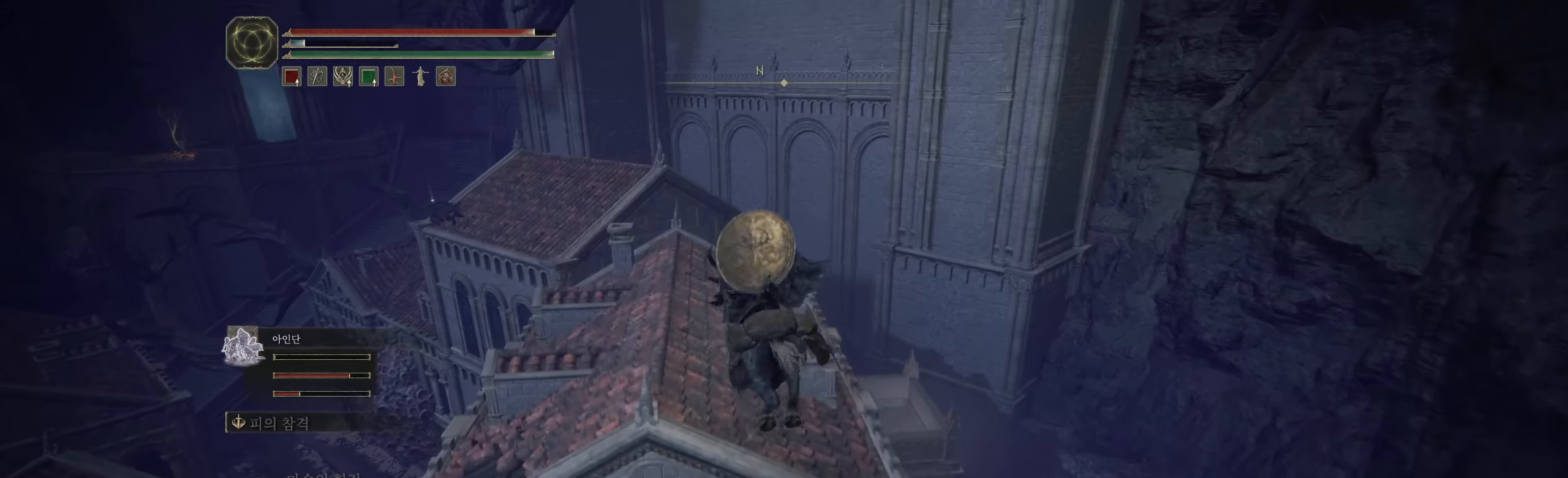
Gameplay with a controller (Xbox layout); each line is a JSON object with the inputs held at the frame after it. "events" lists button and stick changes between this image and that frame as [ms after this image, input, new state], when the widget could be followed in between. Not read: DPAD_DOWN DPAD_LEFT DPAD_RIGHT DPAD_UP HOME L1 L3 R1 R3 other_buttons right_stick.
{"buttons": [], "left_stick": "up", "events": [[66, "A", "up"]]}
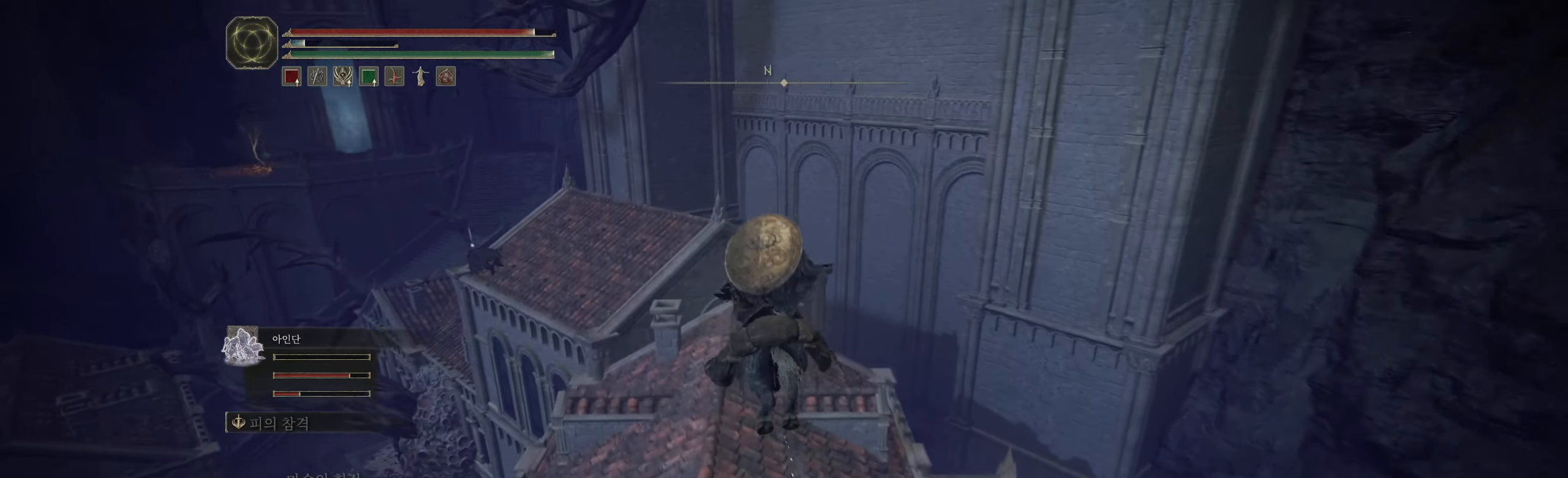
{"buttons": [], "left_stick": "up", "events": []}
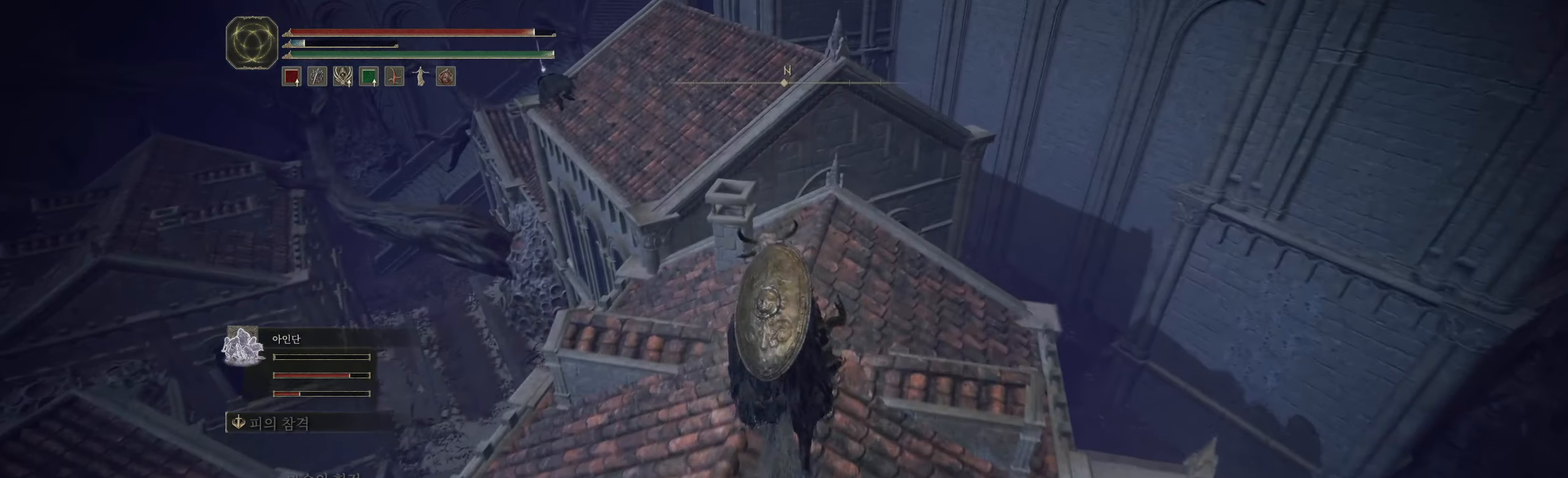
{"buttons": [], "left_stick": "up", "events": [[250, "A", "down"], [366, "A", "up"]]}
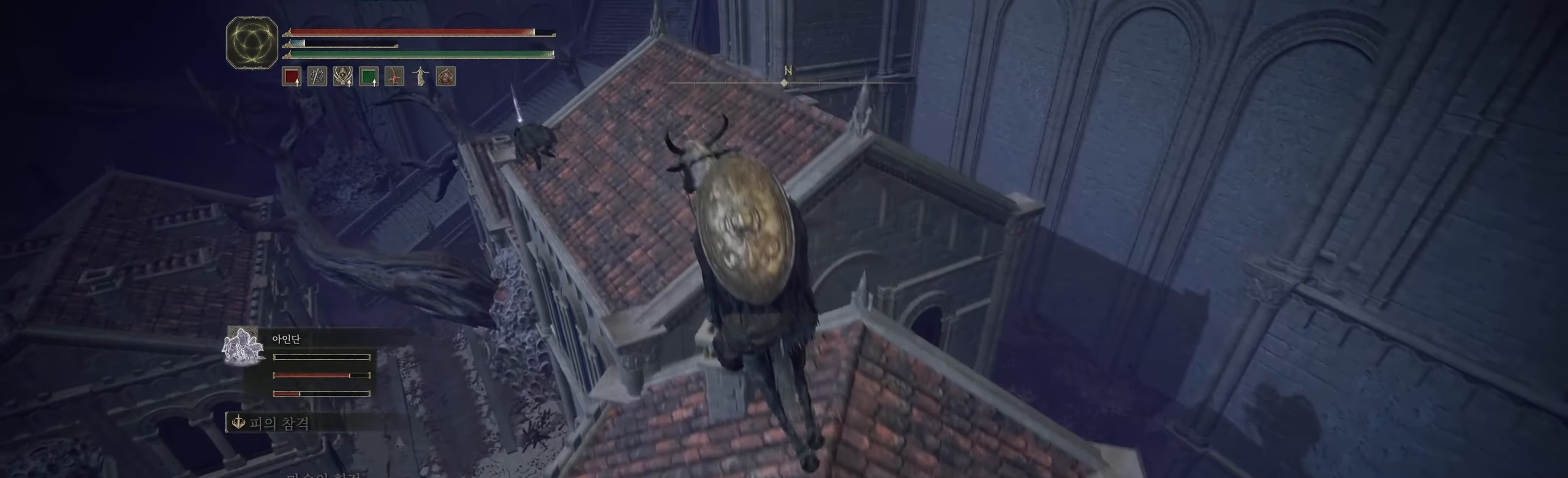
{"buttons": [], "left_stick": "up-left", "events": [[433, "left_stick", "up-left"]]}
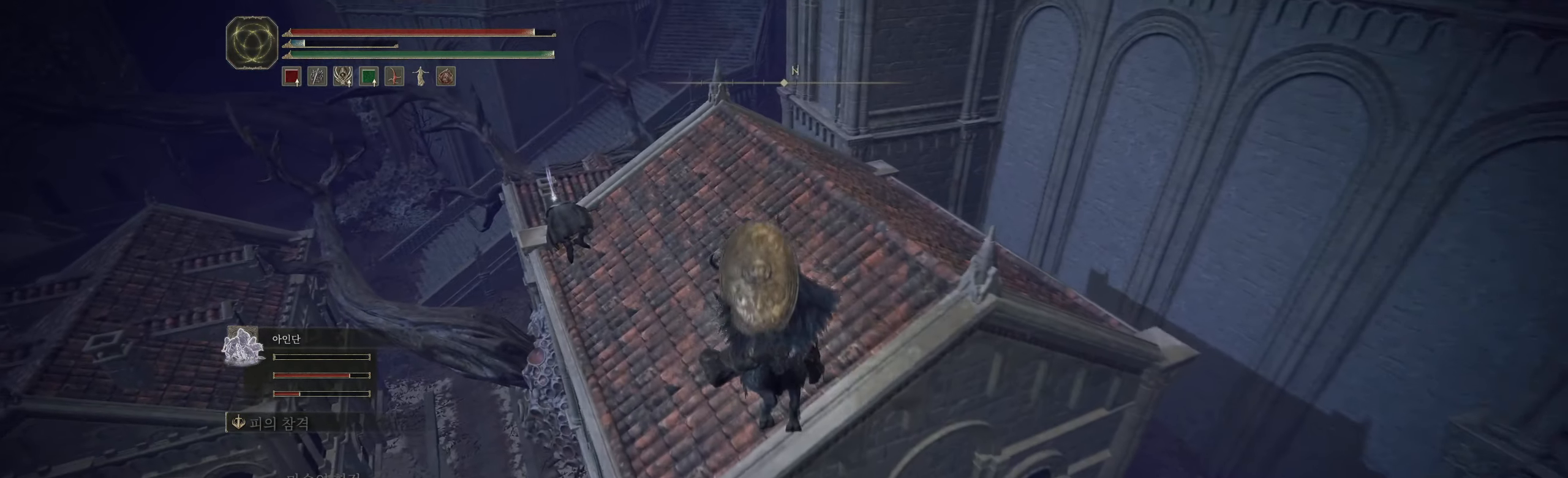
{"buttons": [], "left_stick": "up-left", "events": []}
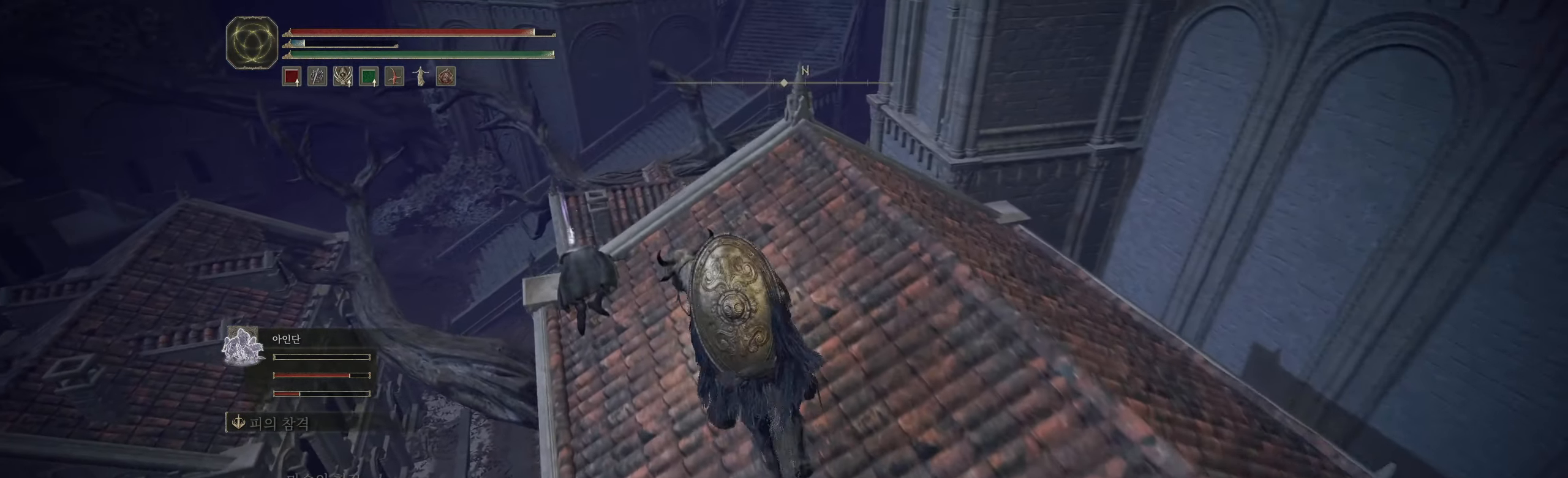
{"buttons": [], "left_stick": "up", "events": [[283, "left_stick", "center"], [483, "left_stick", "up"]]}
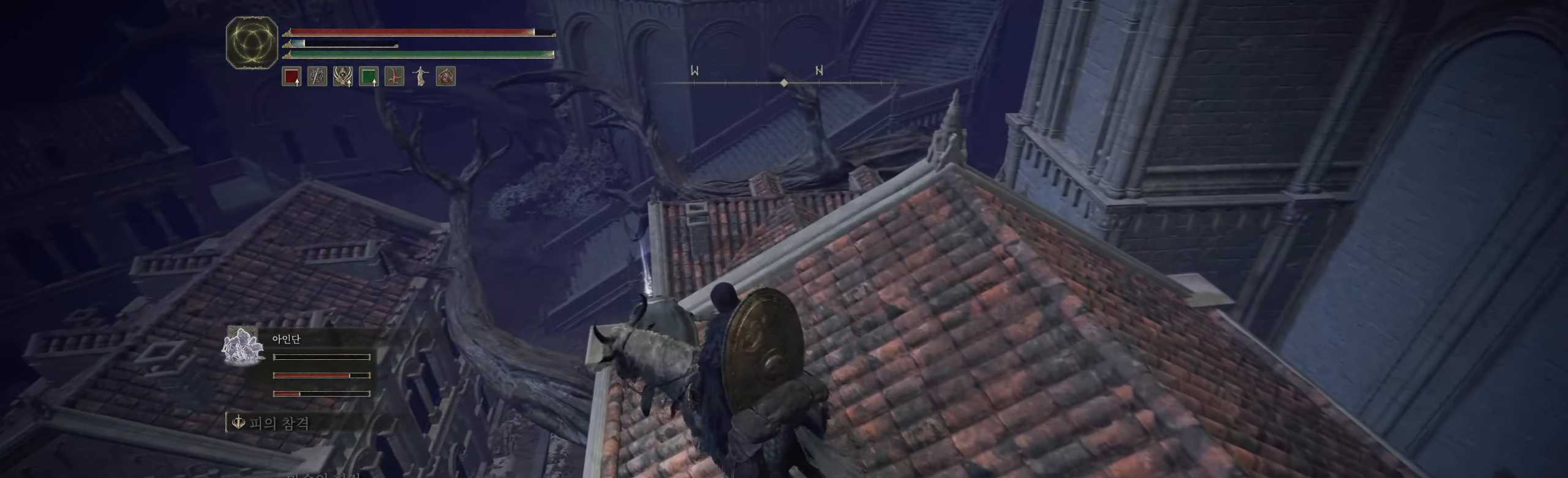
{"buttons": [], "left_stick": "center", "events": [[400, "left_stick", "center"]]}
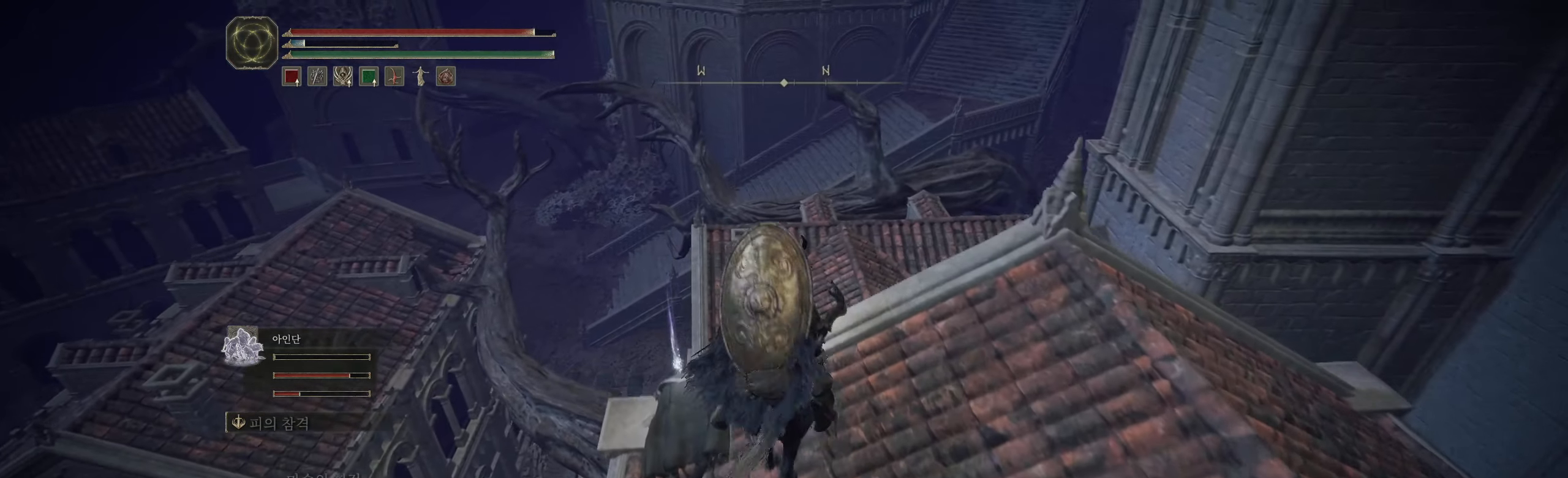
{"buttons": [], "left_stick": "center", "events": [[100, "Y", "down"], [233, "Y", "up"]]}
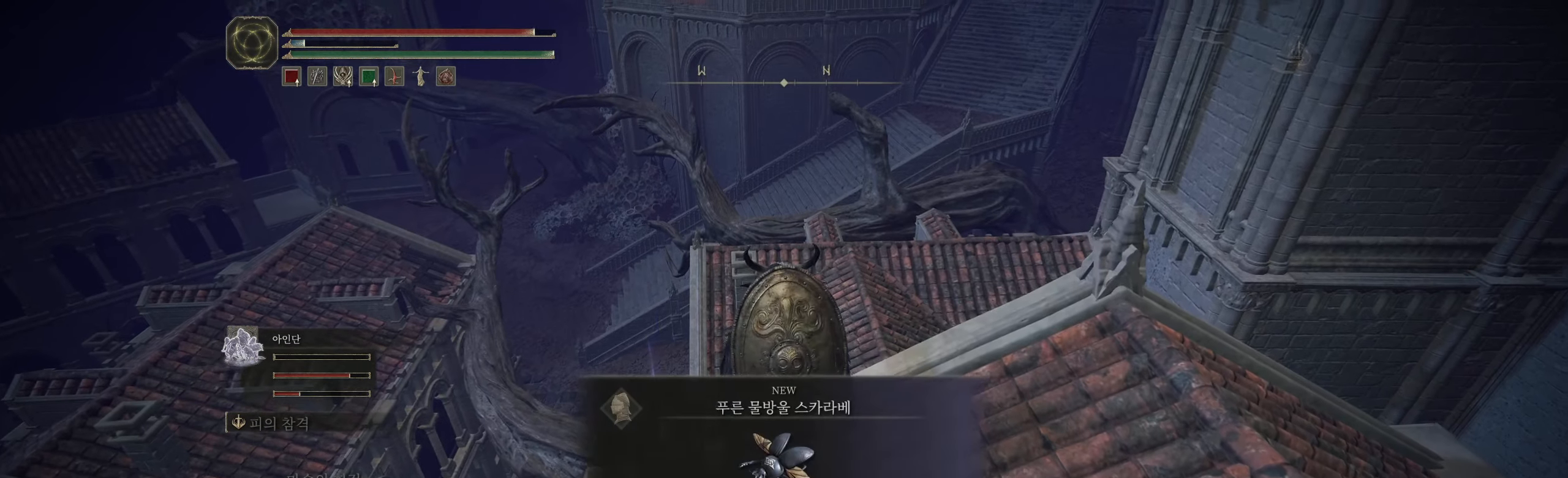
{"buttons": [], "left_stick": "center"}
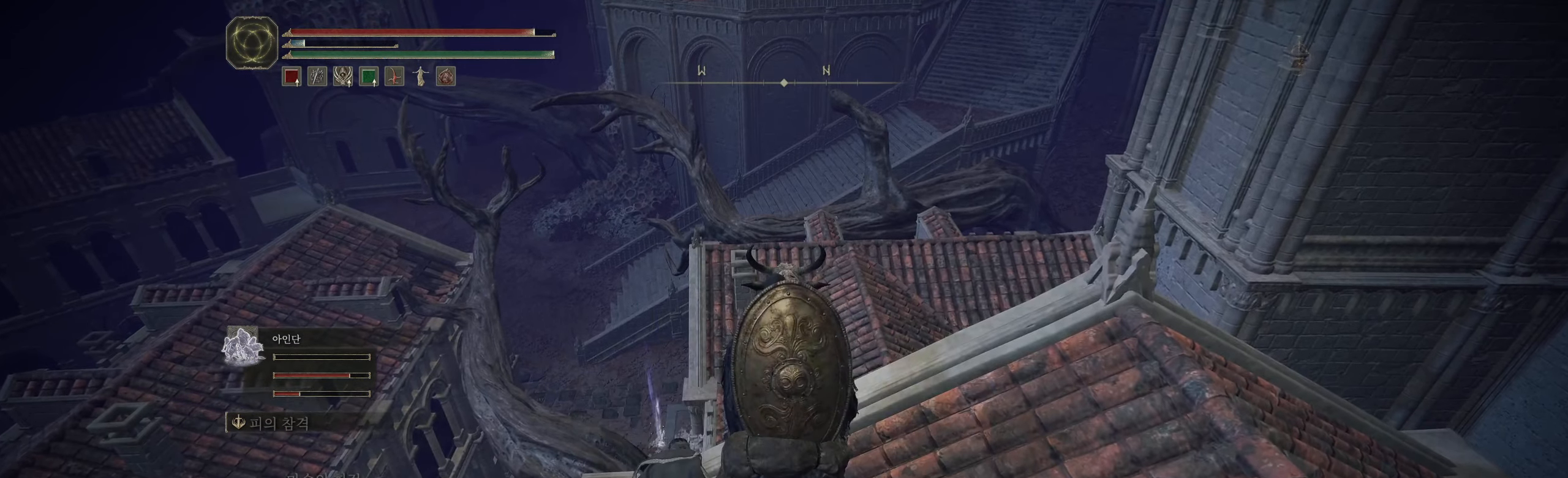
{"buttons": [], "left_stick": "up-right", "events": [[400, "left_stick", "up-right"]]}
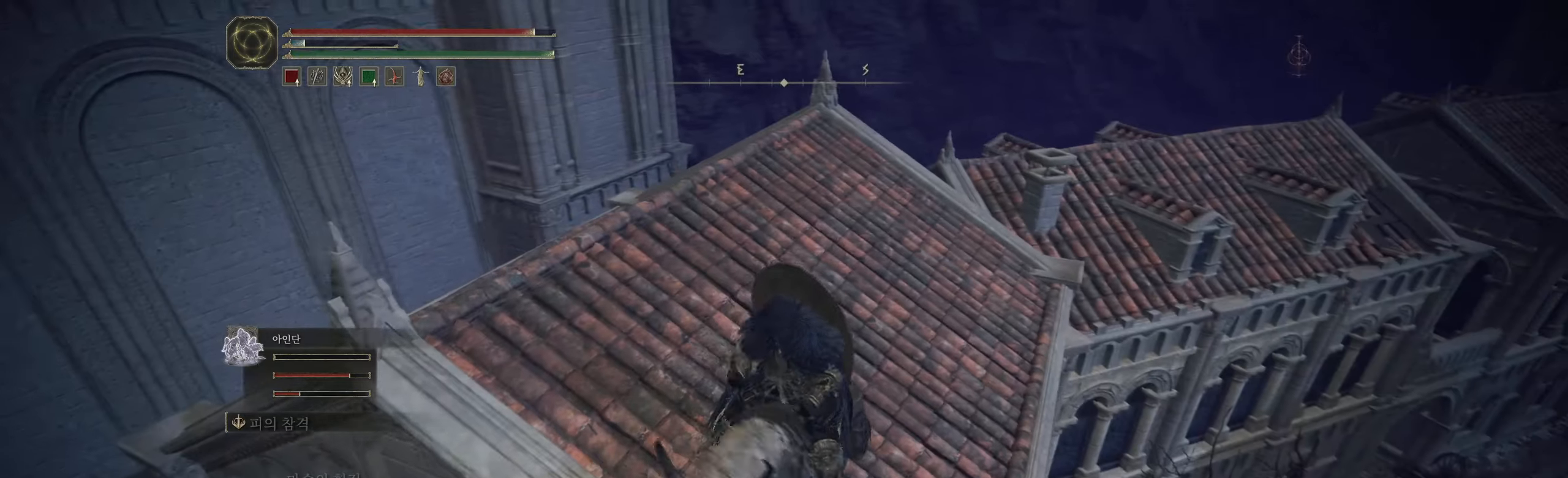
{"buttons": ["A"], "left_stick": "up-left", "events": [[50, "left_stick", "up"], [433, "A", "down"], [483, "left_stick", "up-left"]]}
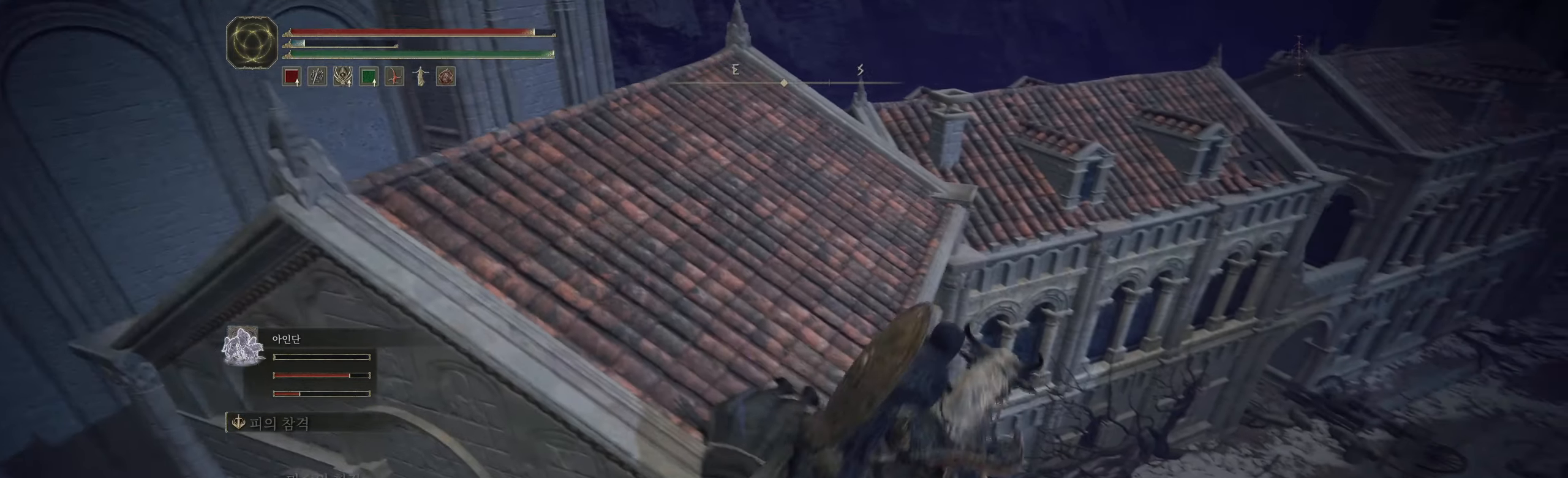
{"buttons": ["A"], "left_stick": "up-left", "events": [[50, "A", "up"], [150, "A", "down"], [233, "A", "up"], [483, "A", "down"]]}
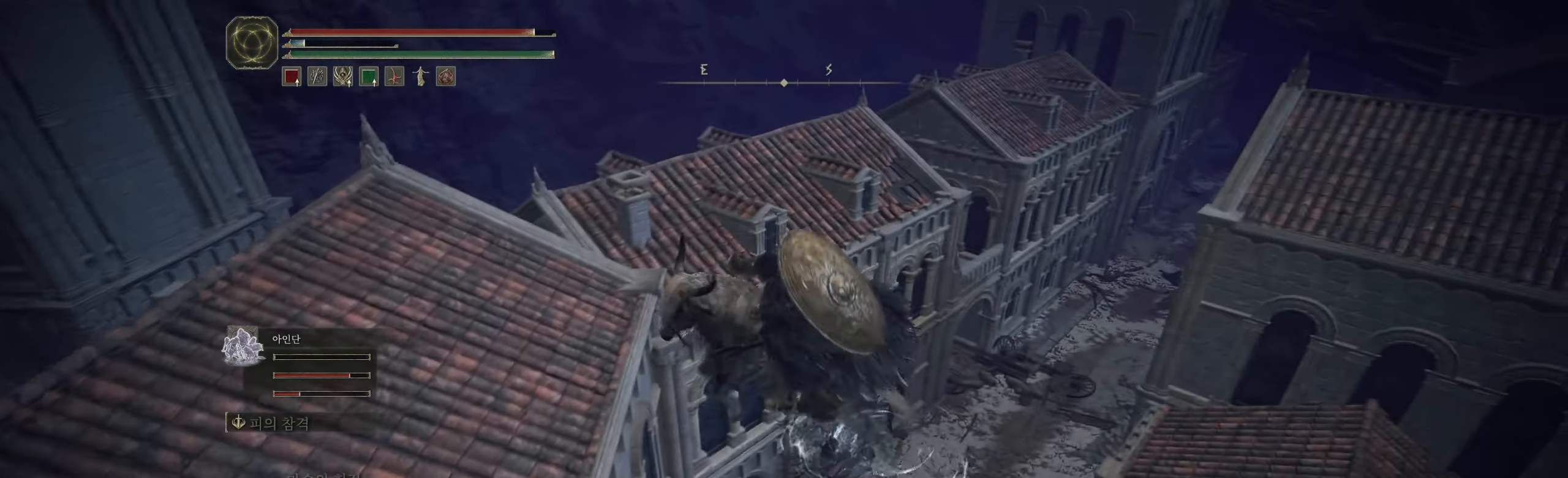
{"buttons": [], "left_stick": "right", "events": [[200, "A", "up"], [233, "left_stick", "center"], [350, "left_stick", "right"]]}
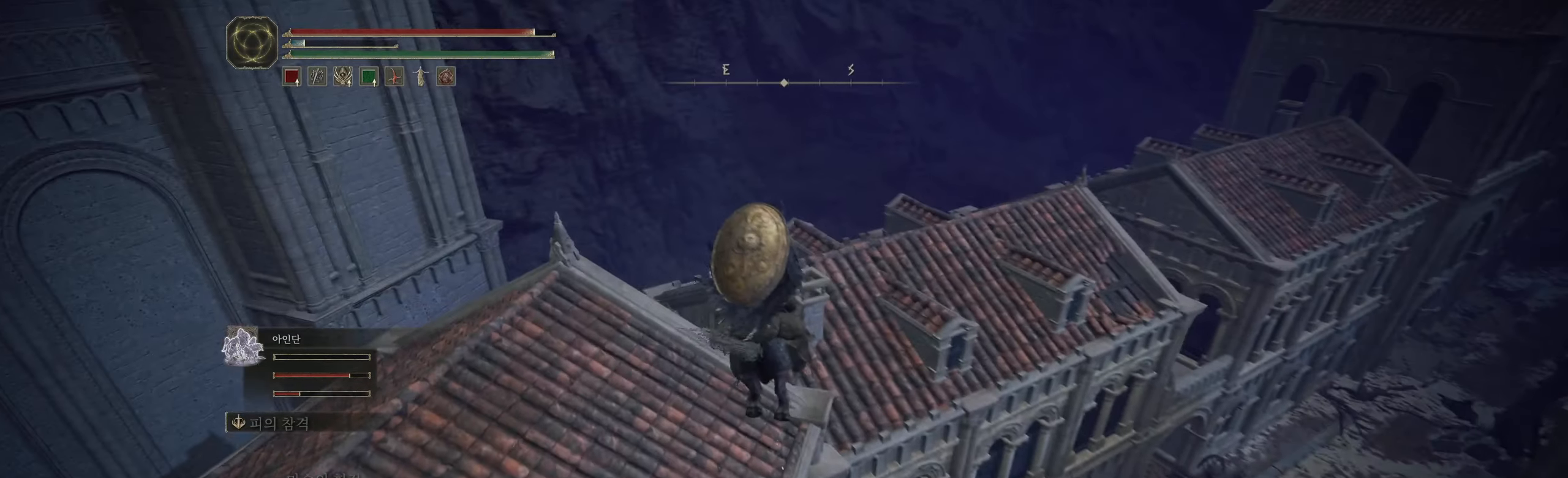
{"buttons": [], "left_stick": "center", "events": [[33, "left_stick", "center"], [167, "left_stick", "up-left"], [467, "left_stick", "center"]]}
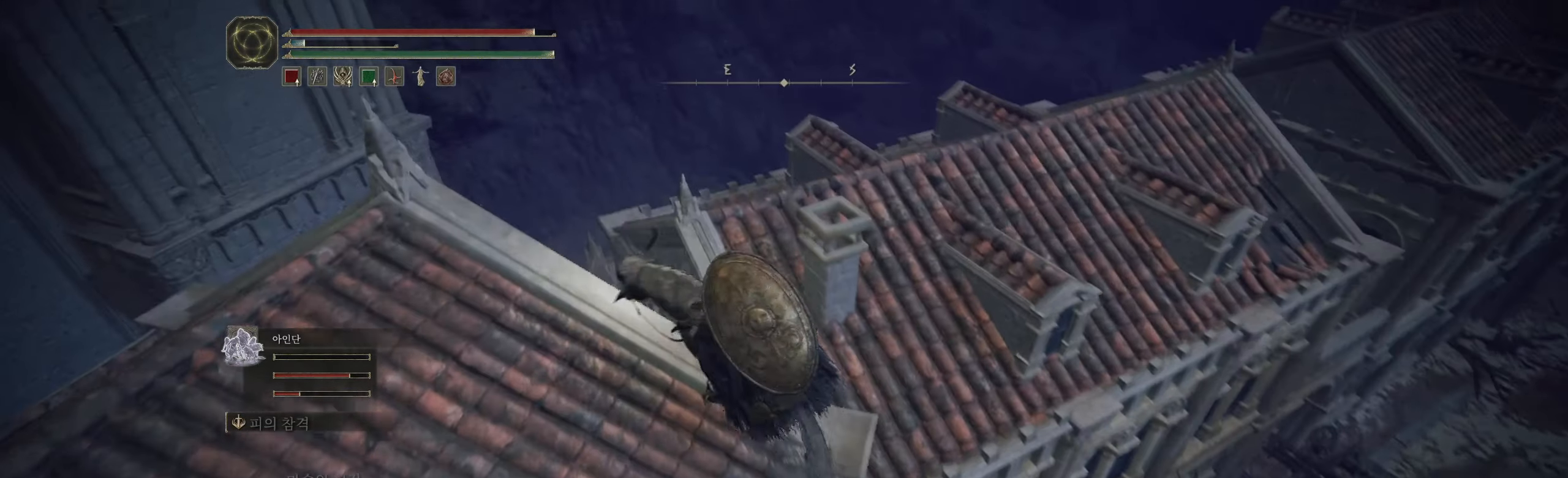
{"buttons": [], "left_stick": "center", "events": []}
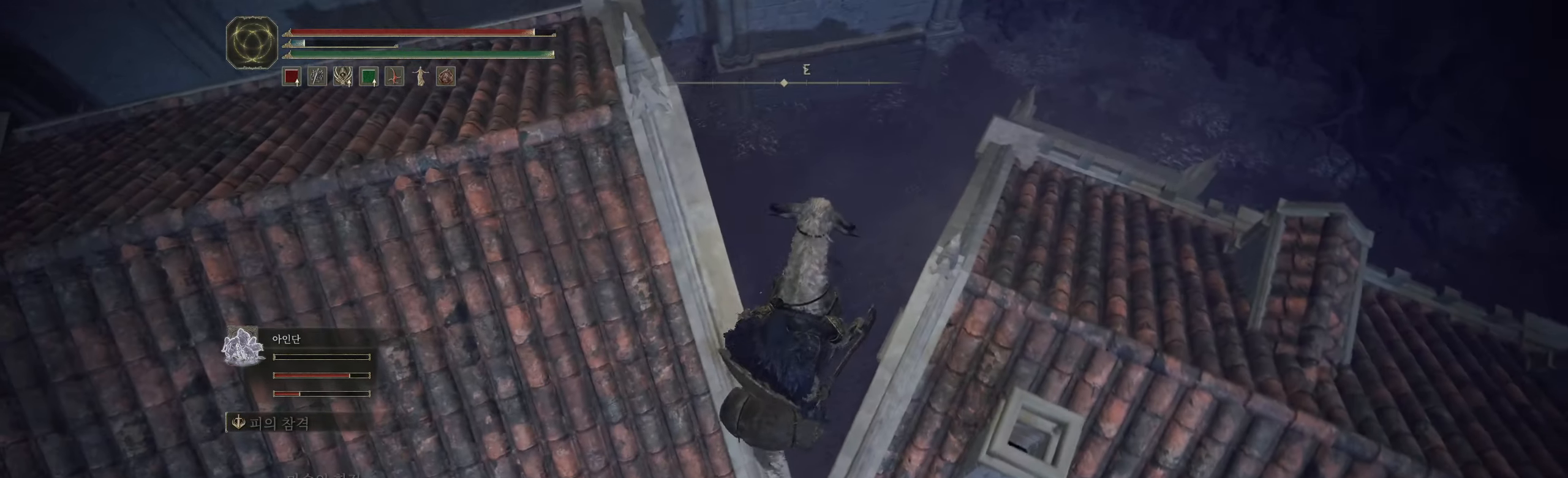
{"buttons": [], "left_stick": "center", "events": []}
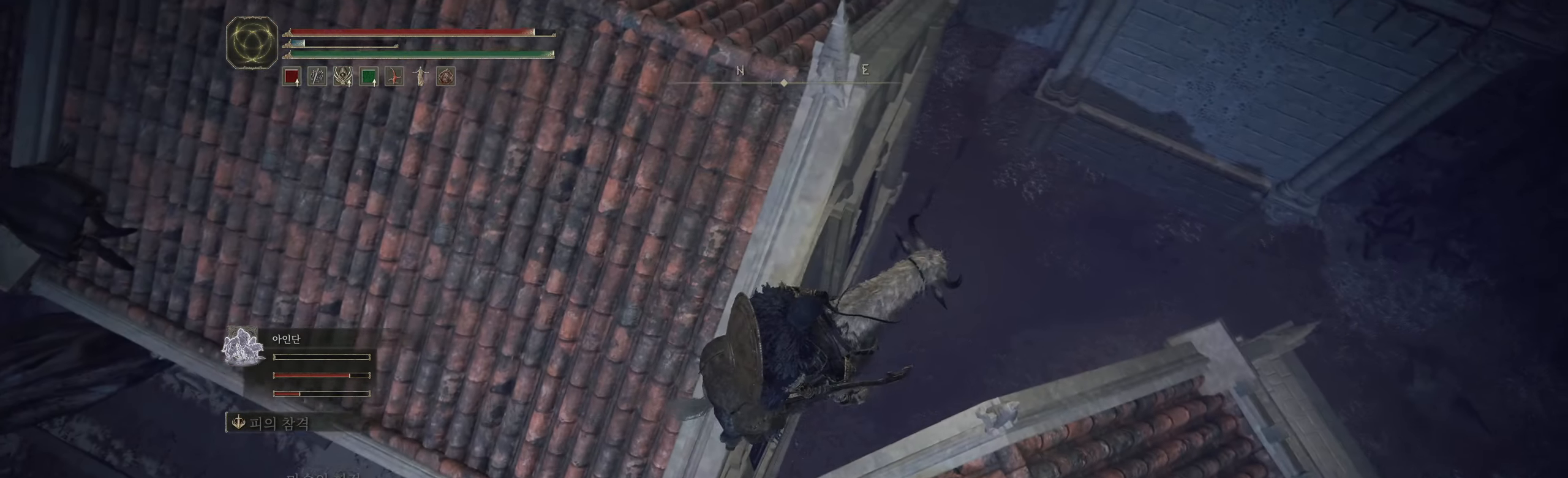
{"buttons": [], "left_stick": "center", "events": []}
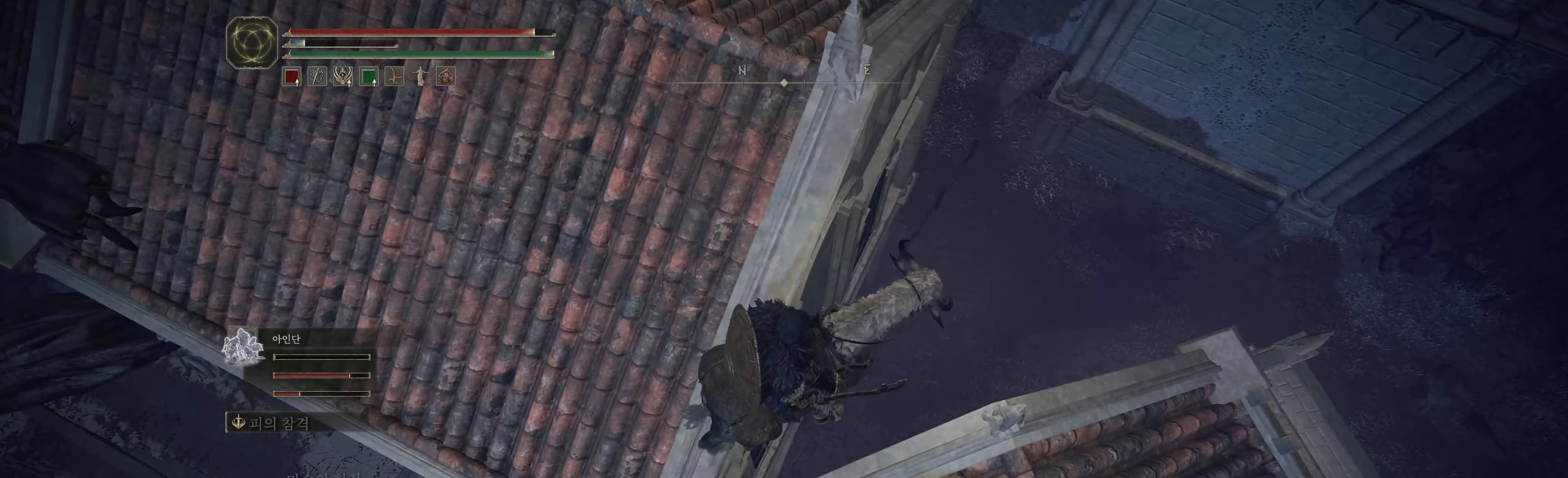
{"buttons": [], "left_stick": "center", "events": []}
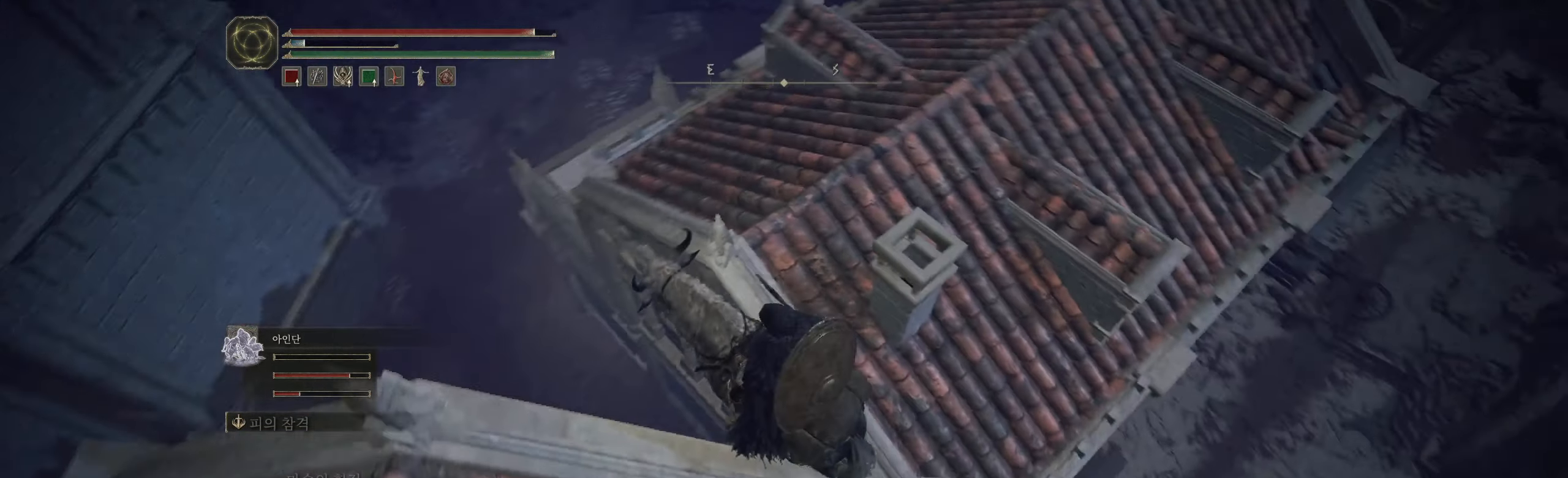
{"buttons": [], "left_stick": "up-right", "events": [[267, "A", "down"], [267, "left_stick", "up-right"], [383, "A", "up"]]}
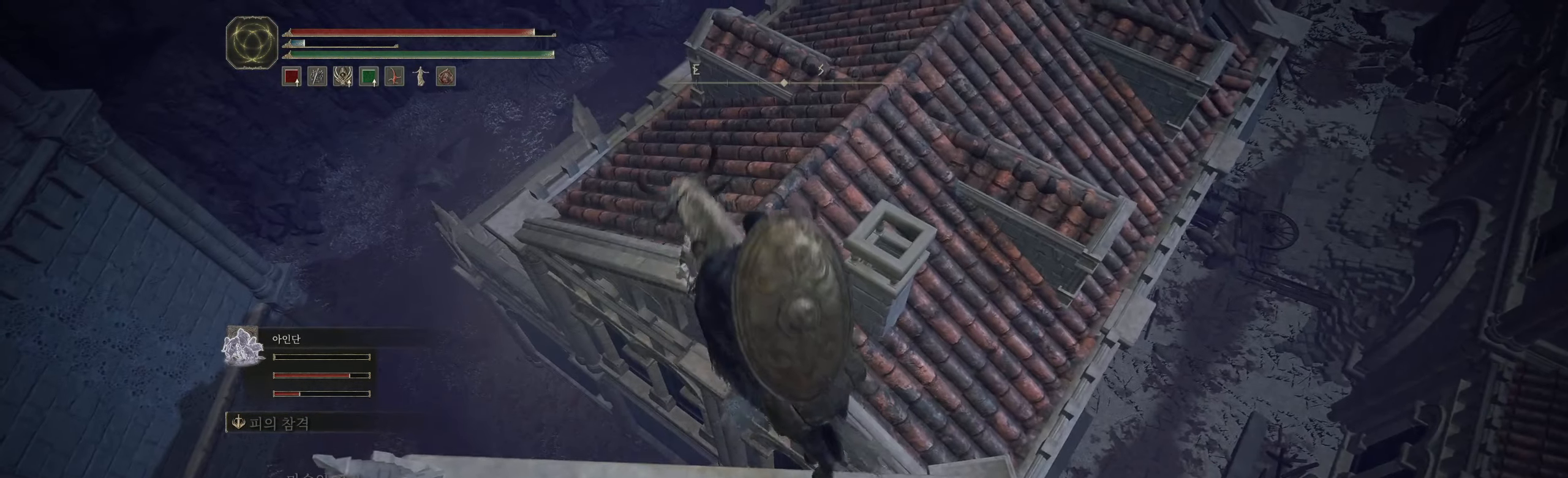
{"buttons": [], "left_stick": "up", "events": [[417, "left_stick", "up"]]}
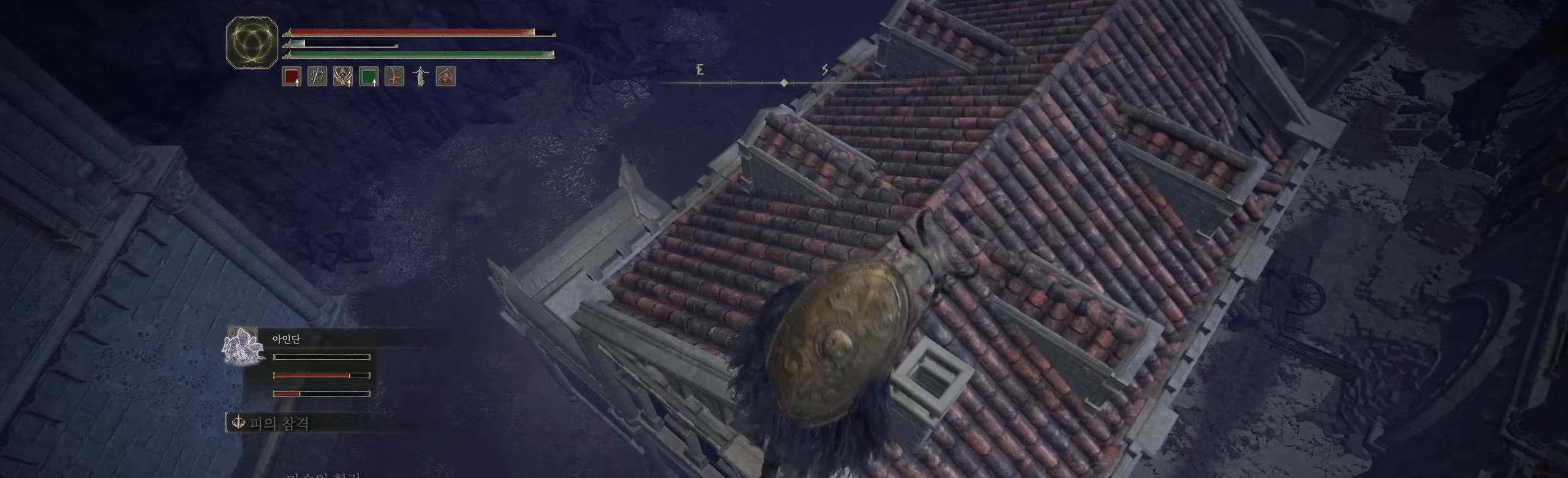
{"buttons": [], "left_stick": "center", "events": [[367, "left_stick", "center"]]}
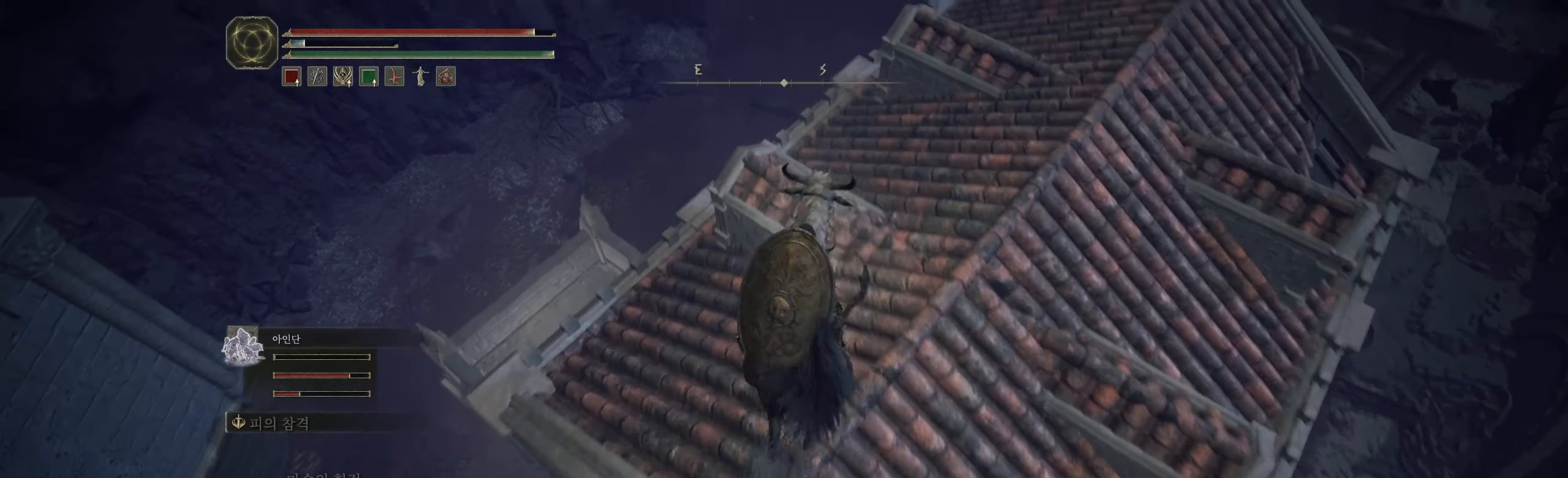
{"buttons": [], "left_stick": "center", "events": [[50, "left_stick", "left"], [300, "left_stick", "up-left"], [400, "left_stick", "center"]]}
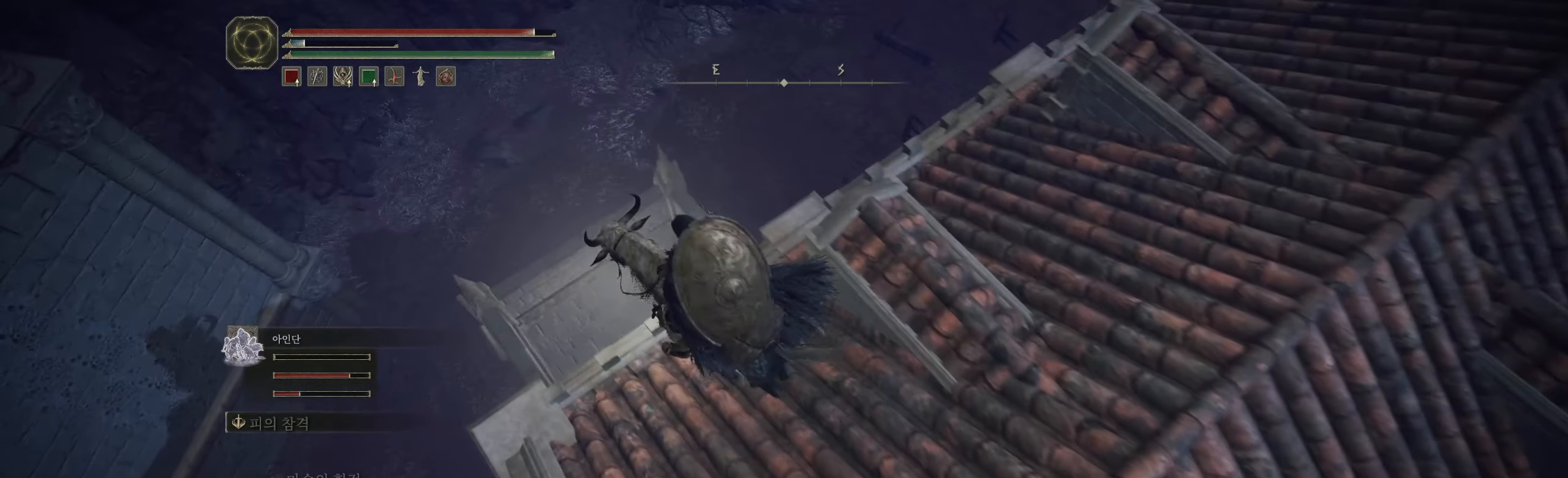
{"buttons": [], "left_stick": "center", "events": []}
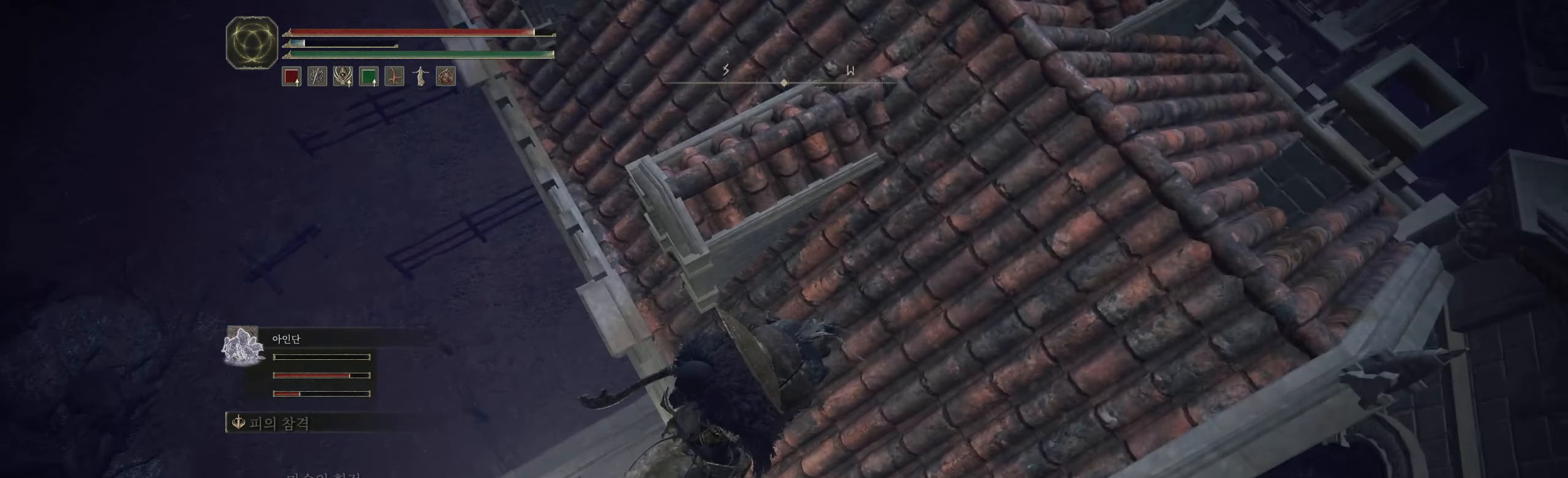
{"buttons": [], "left_stick": "center", "events": []}
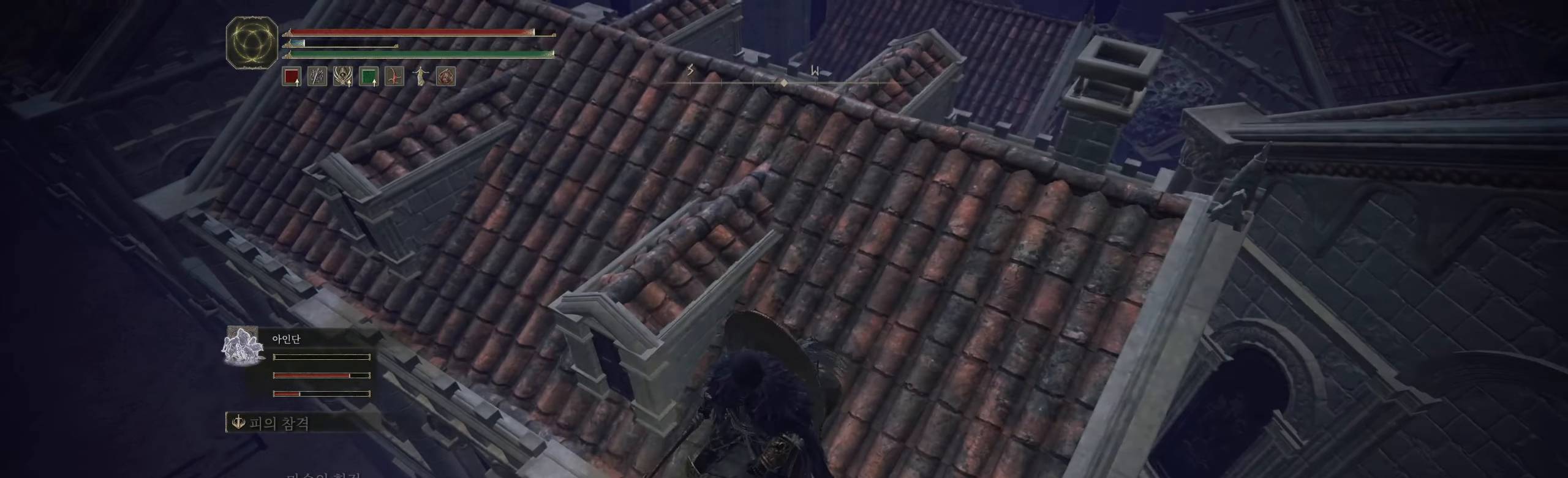
{"buttons": [], "left_stick": "center", "events": []}
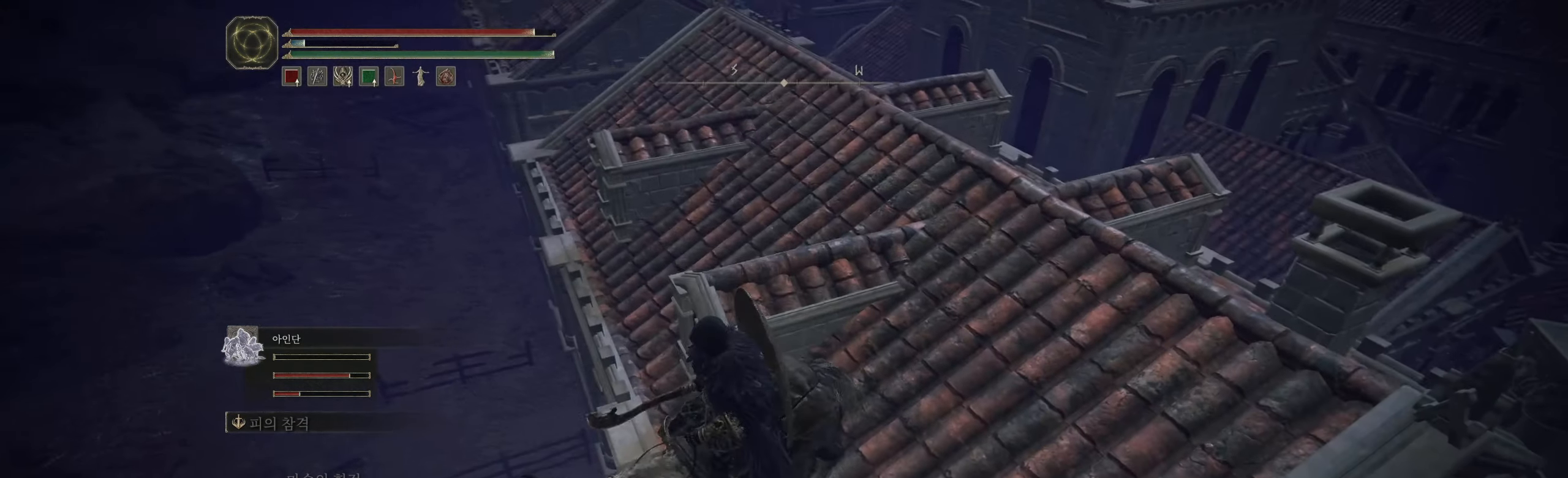
{"buttons": [], "left_stick": "up-right", "events": [[34, "left_stick", "up-right"]]}
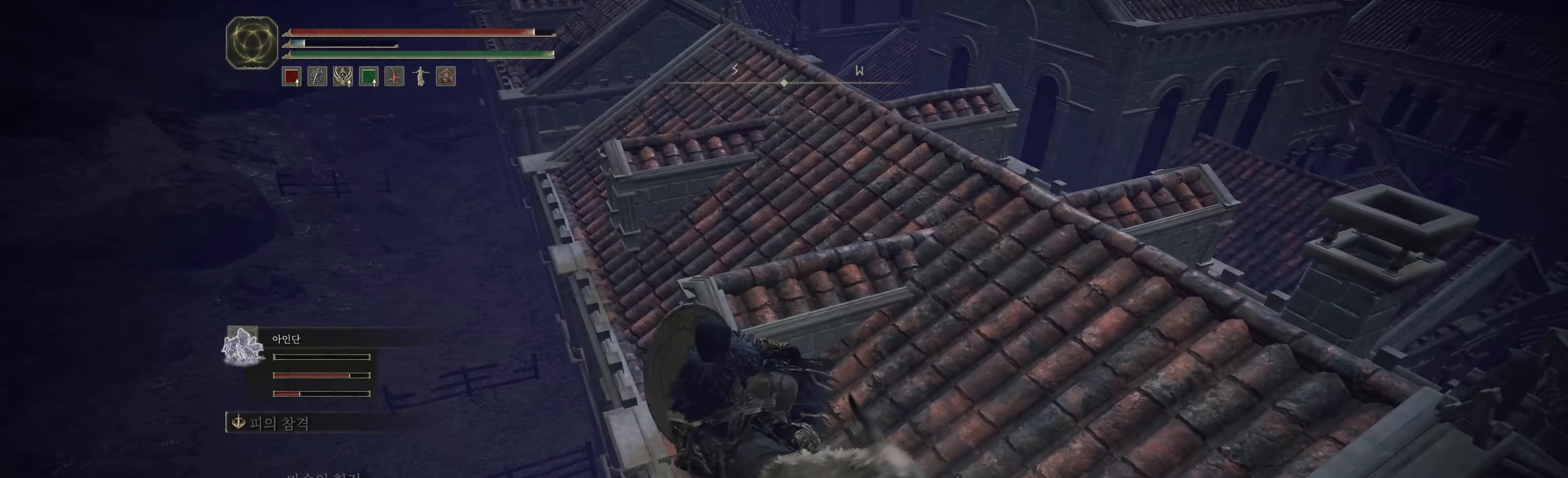
{"buttons": [], "left_stick": "up-right", "events": [[184, "R2", "down"], [234, "R2", "up"]]}
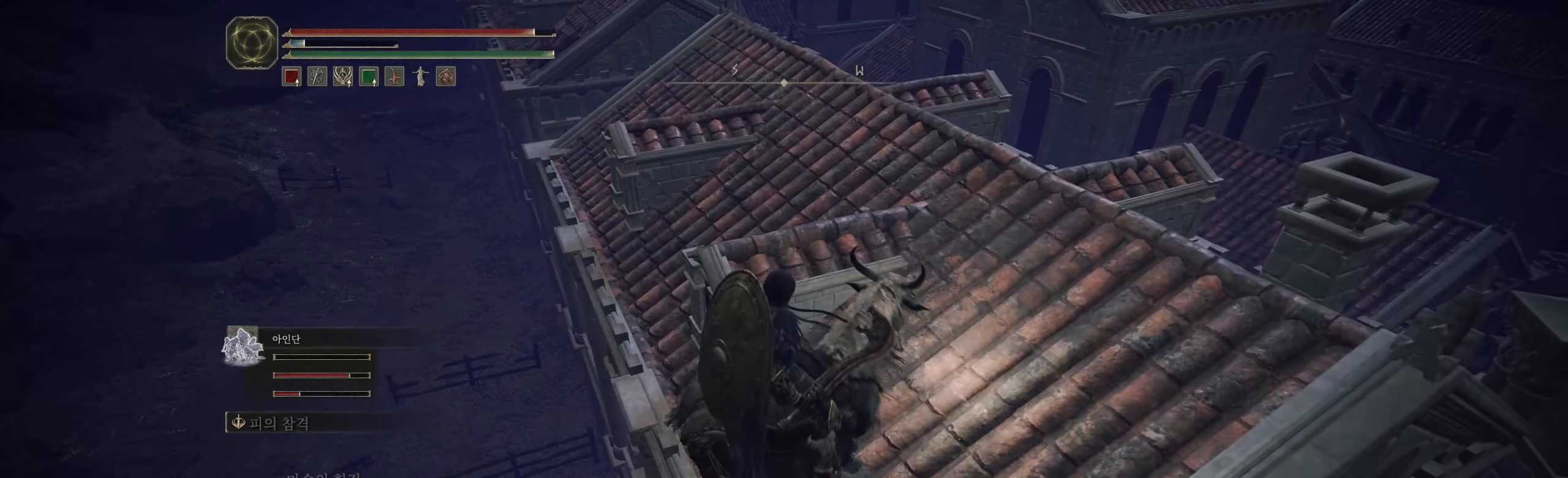
{"buttons": [], "left_stick": "up", "events": [[500, "left_stick", "up"]]}
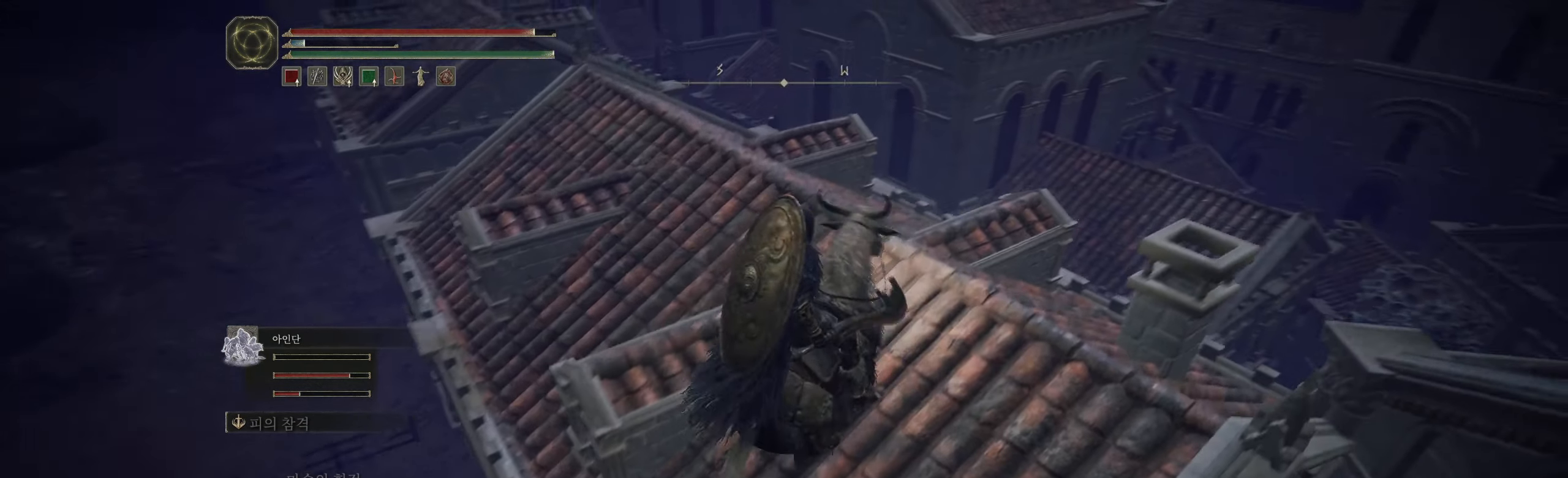
{"buttons": [], "left_stick": "up", "events": []}